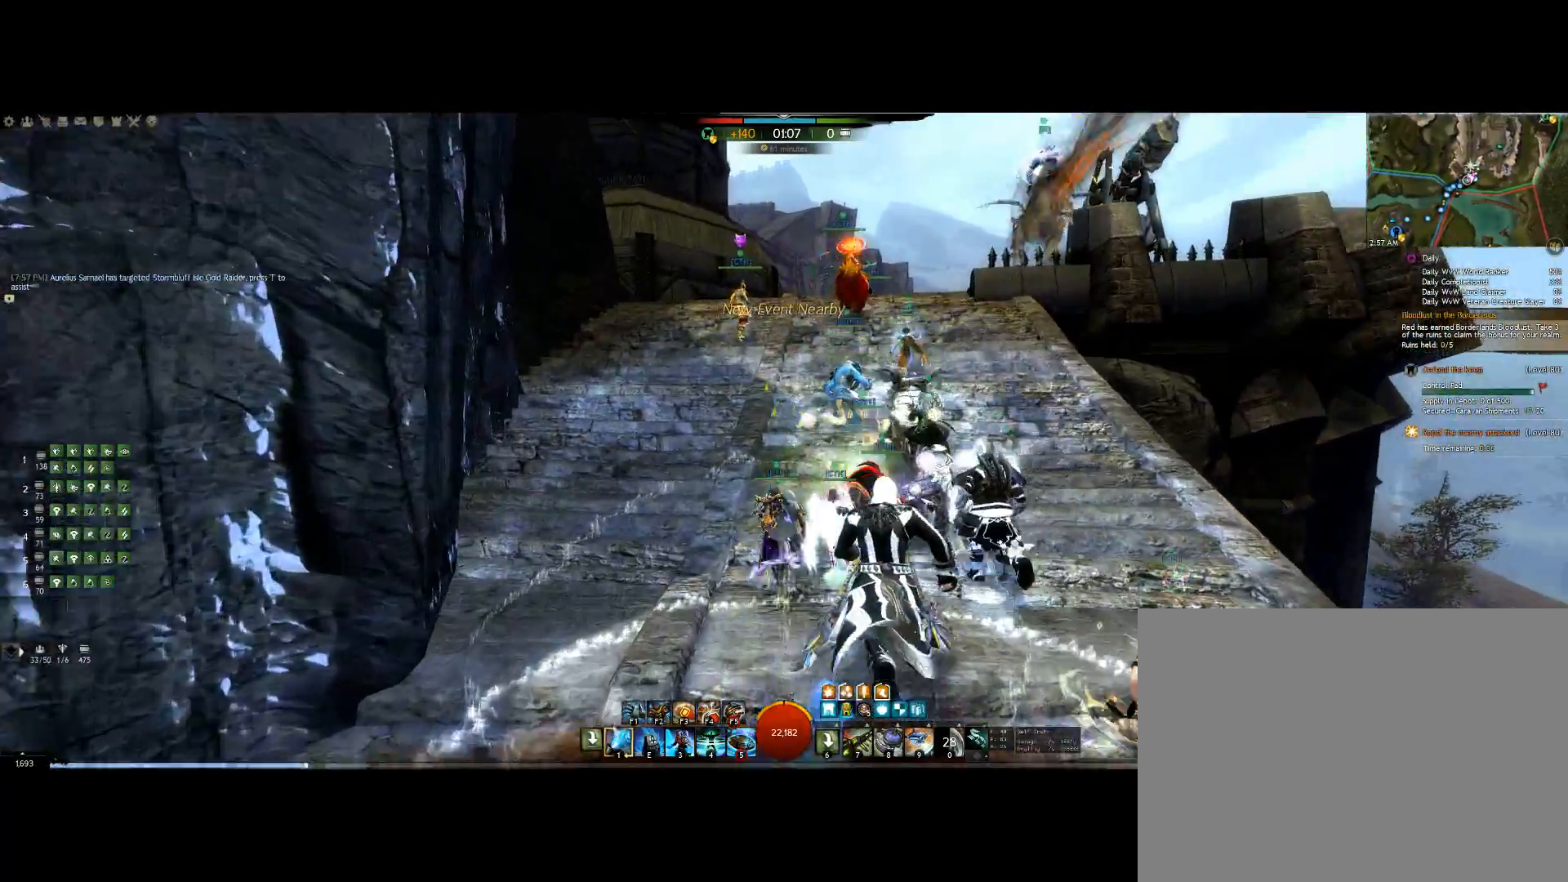
Gameplay with keyboard; each line is a JSON object with the keys held at the frame after it. "events" lists presses ("down") and releases ("up") of "0", "1", "3", "4", "5", "6", "7", "8", "alt", "down", "e", "escape", "f", "f1", "f2", "f3", "f4", "f5", "f6", "g", "h", "lbracket", "left", "m", "minus", "quote", "r", "right", "shift", "tab", "up" and "v" between this image and that frame as [ms after this image, input, new state], when the widget could be followed in between. No other keys are recorded. Mouse input is not recorded. Not read: other_keys.
{"keys": ["up"], "events": []}
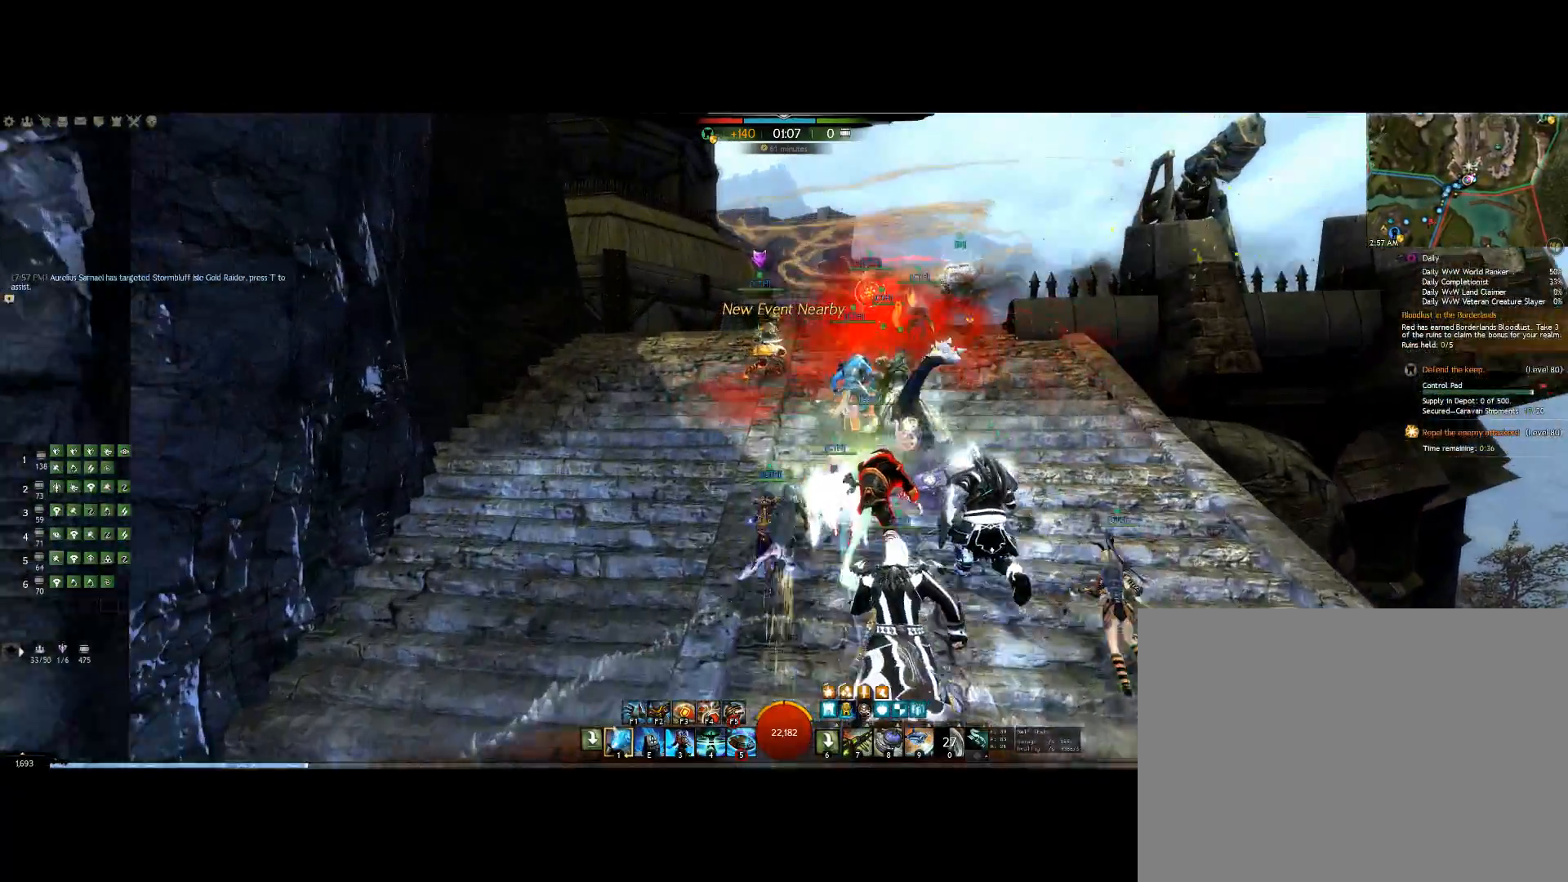
{"keys": ["up"], "events": []}
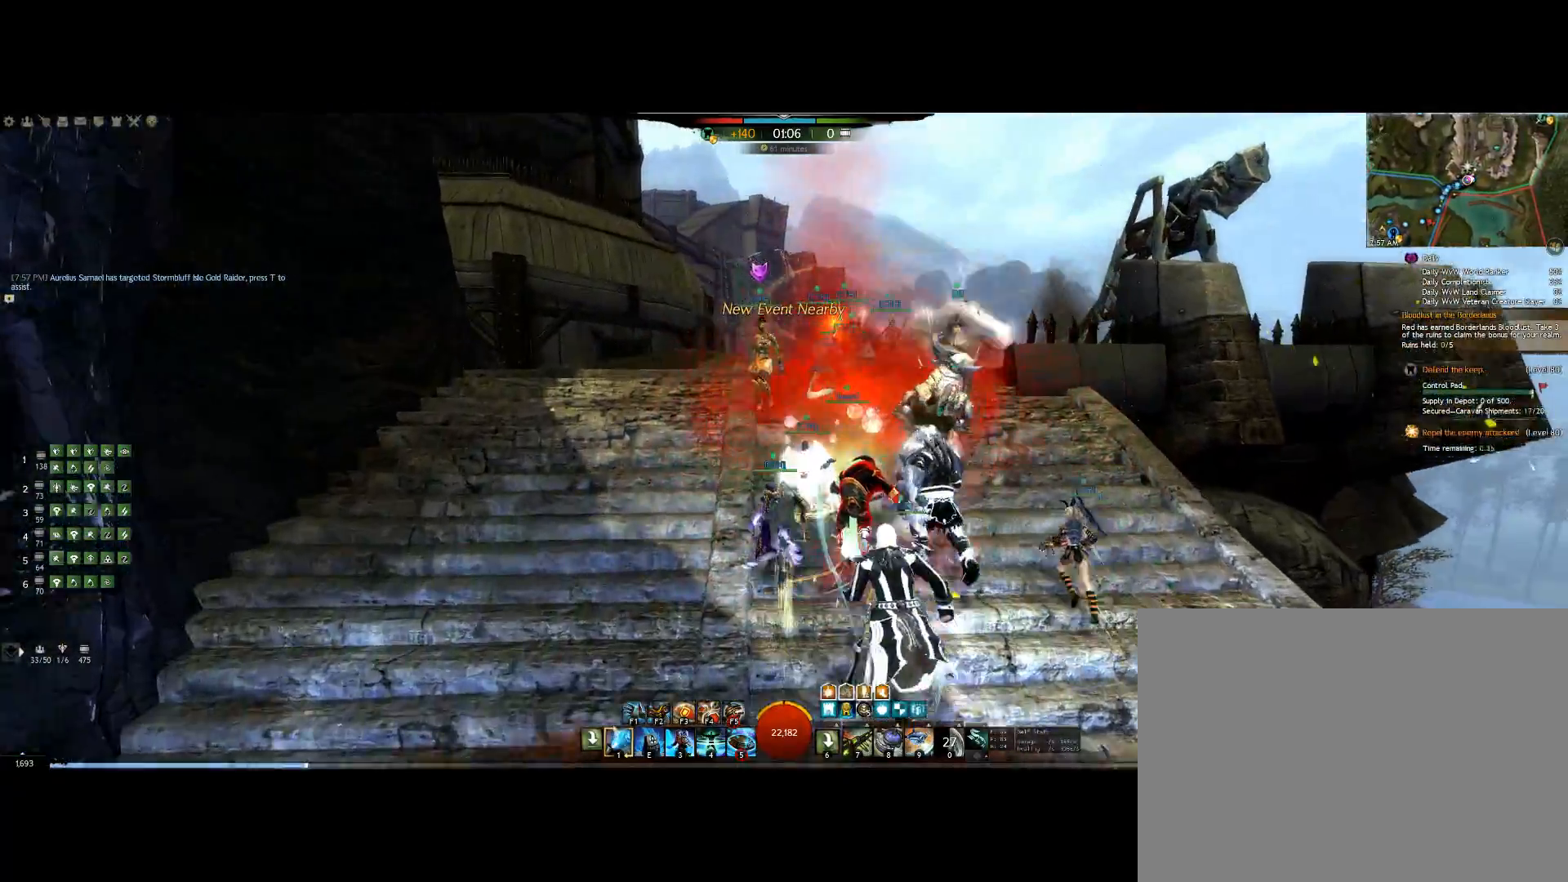
{"keys": ["up"], "events": []}
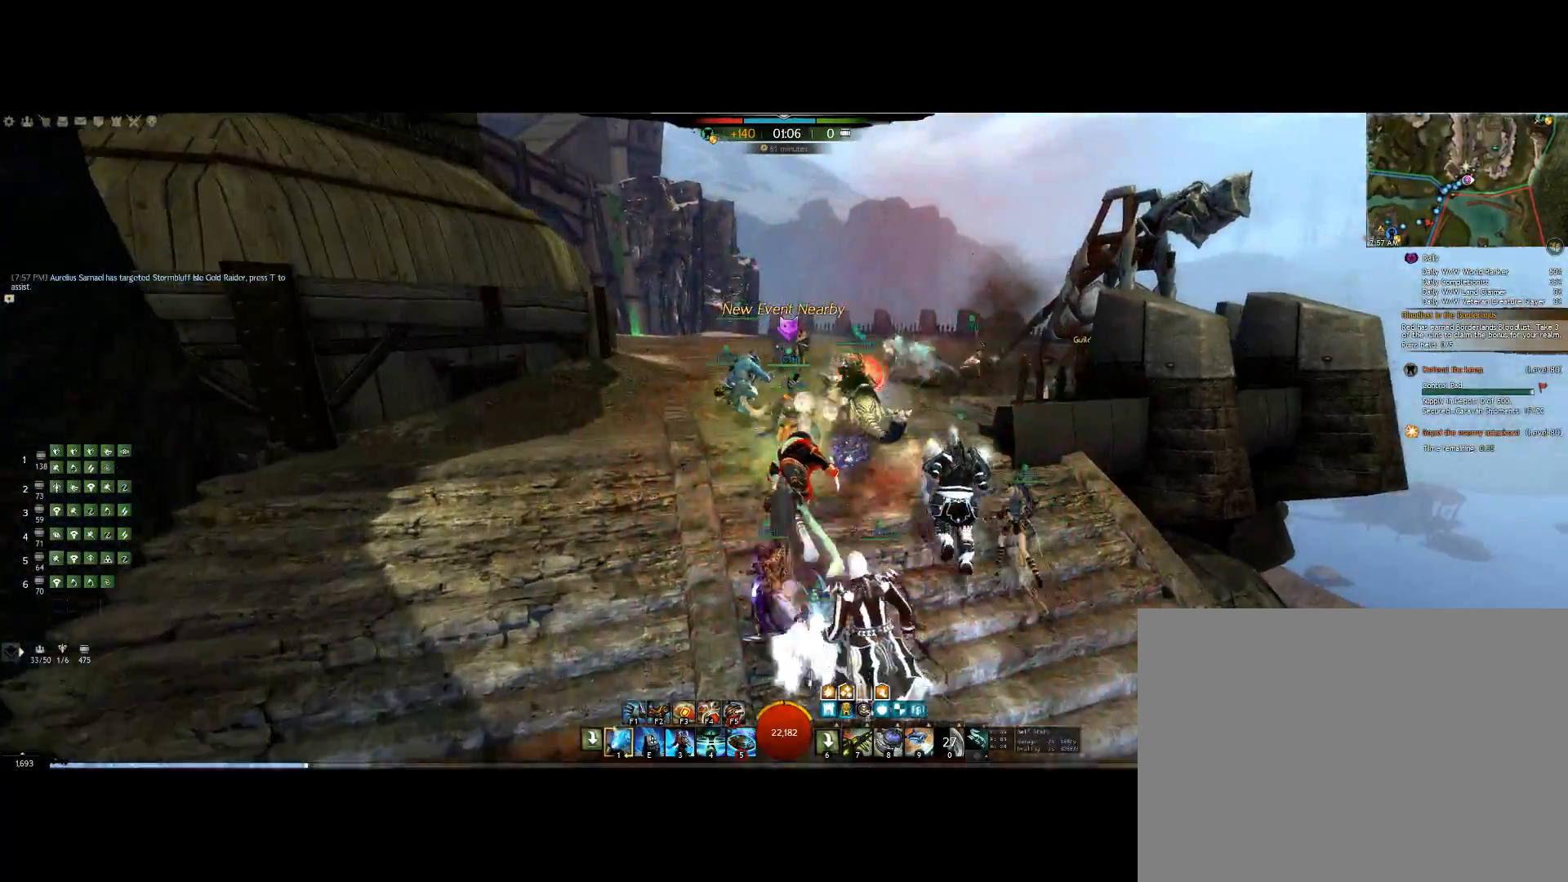
{"keys": ["left"], "events": [[434, "left", "down"], [434, "up", "up"]]}
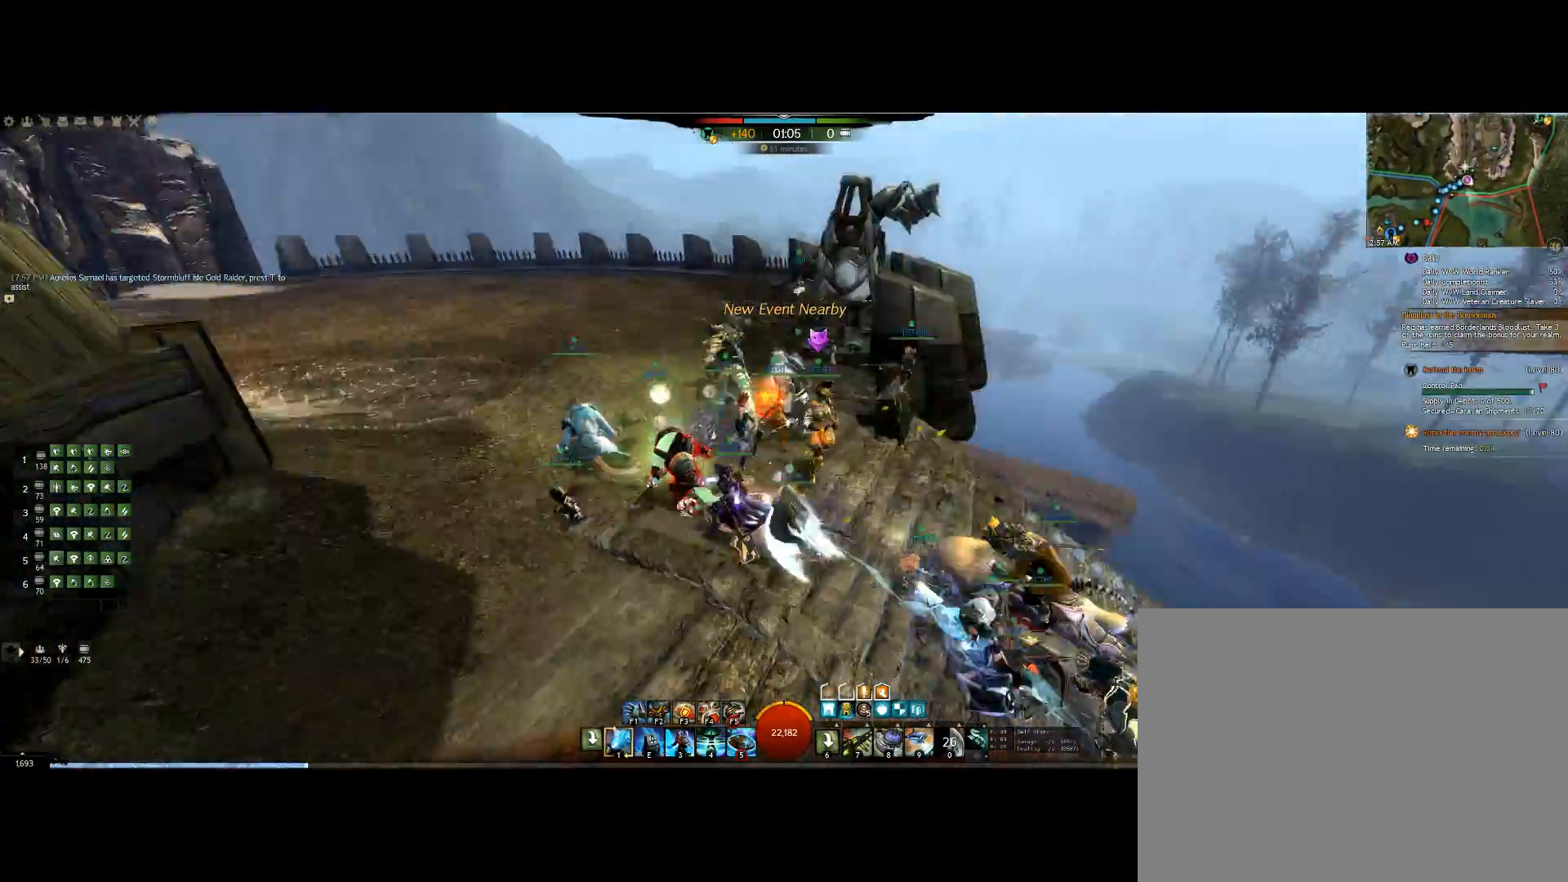
{"keys": ["left"], "events": []}
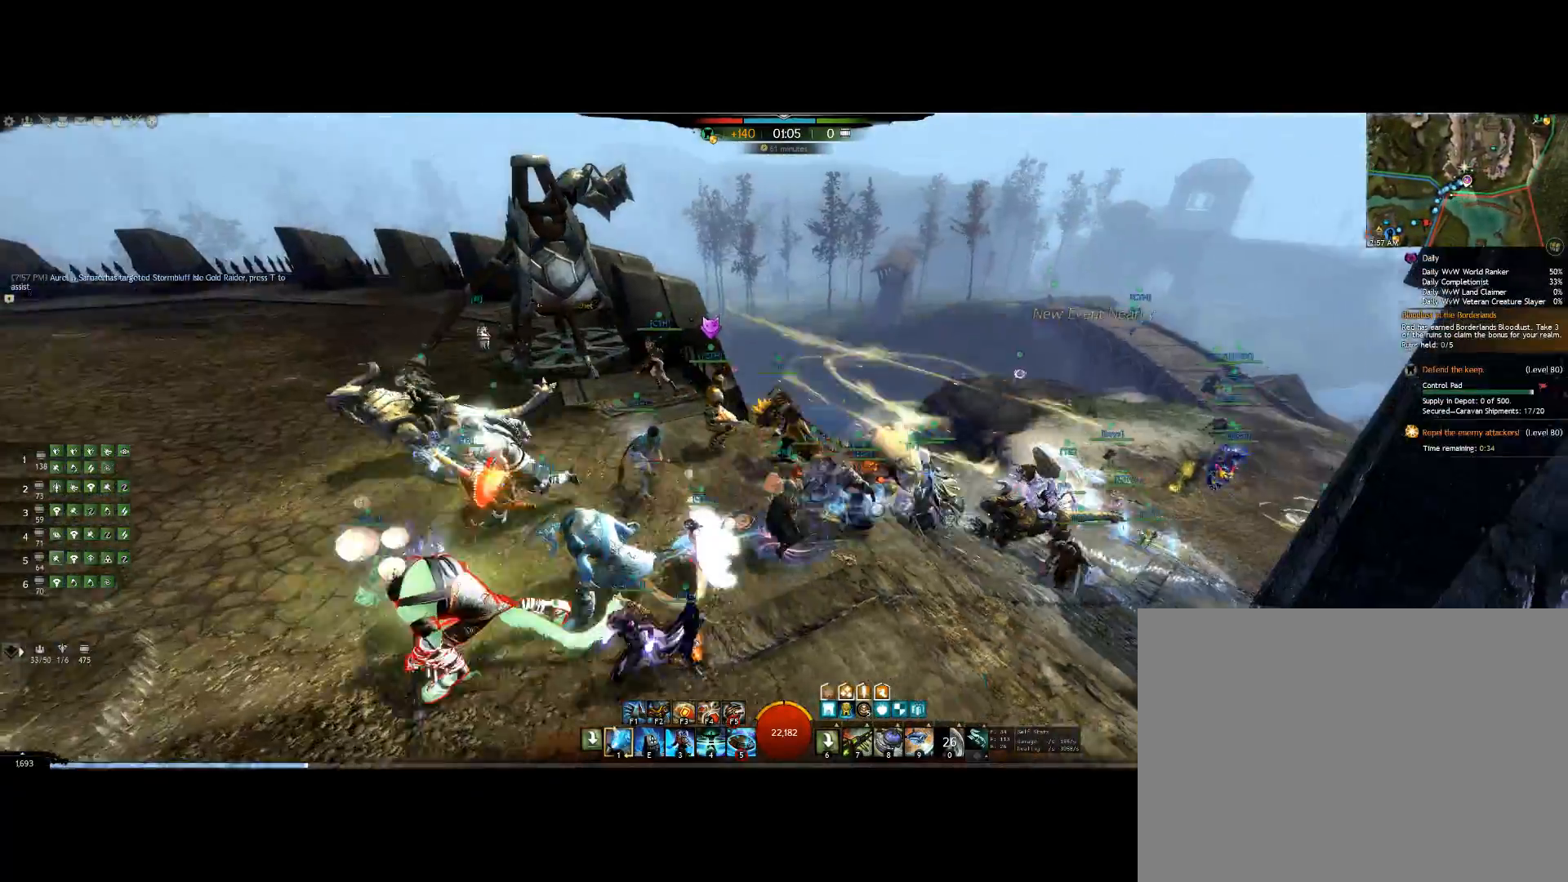
{"keys": ["left"], "events": []}
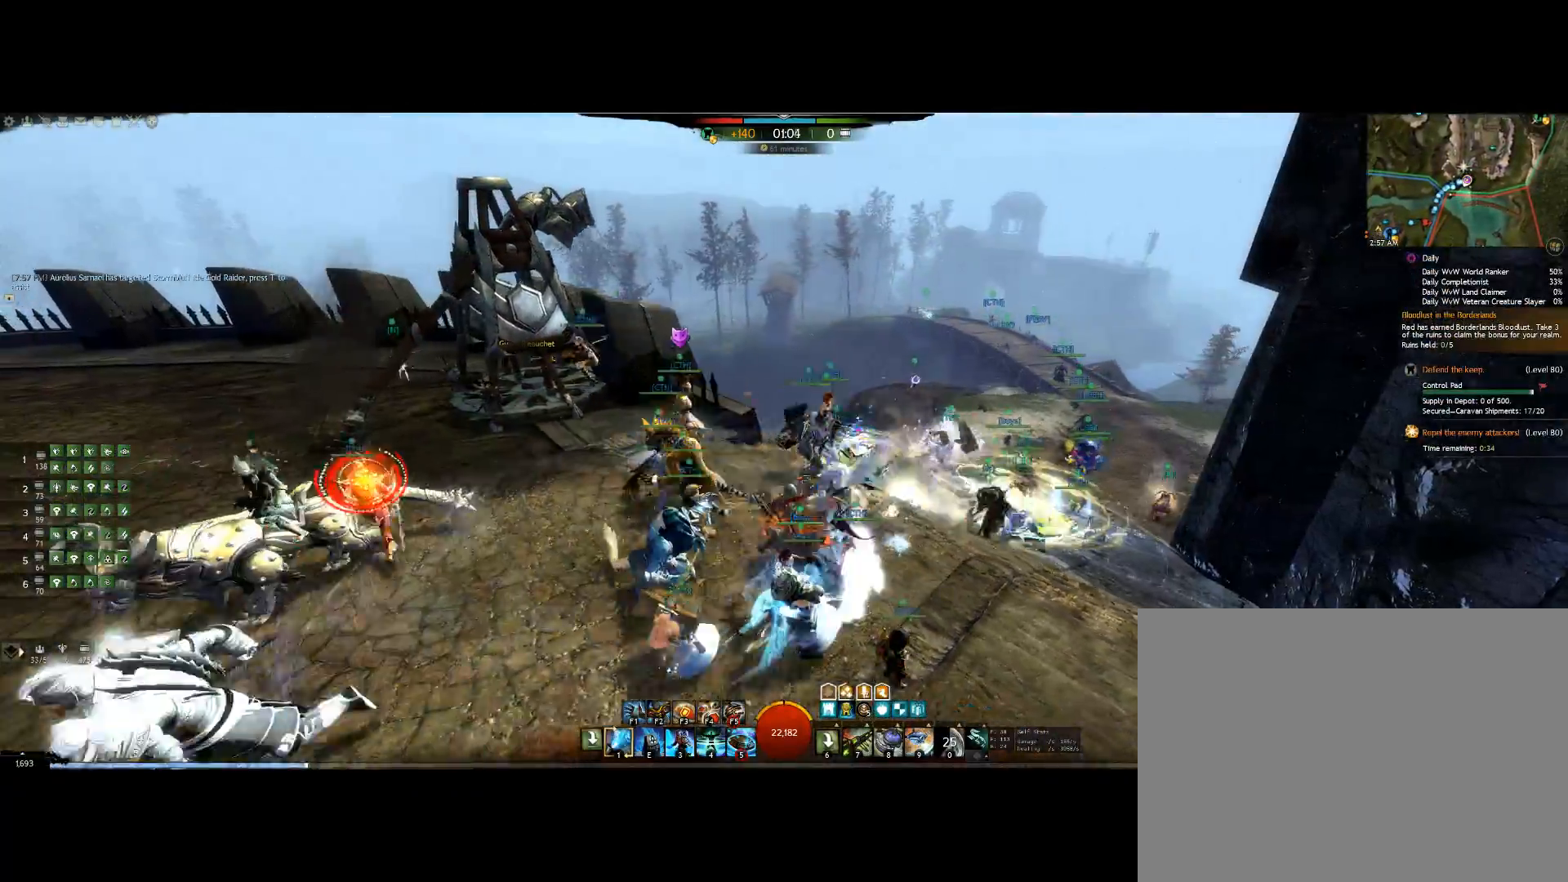
{"keys": ["left"], "events": []}
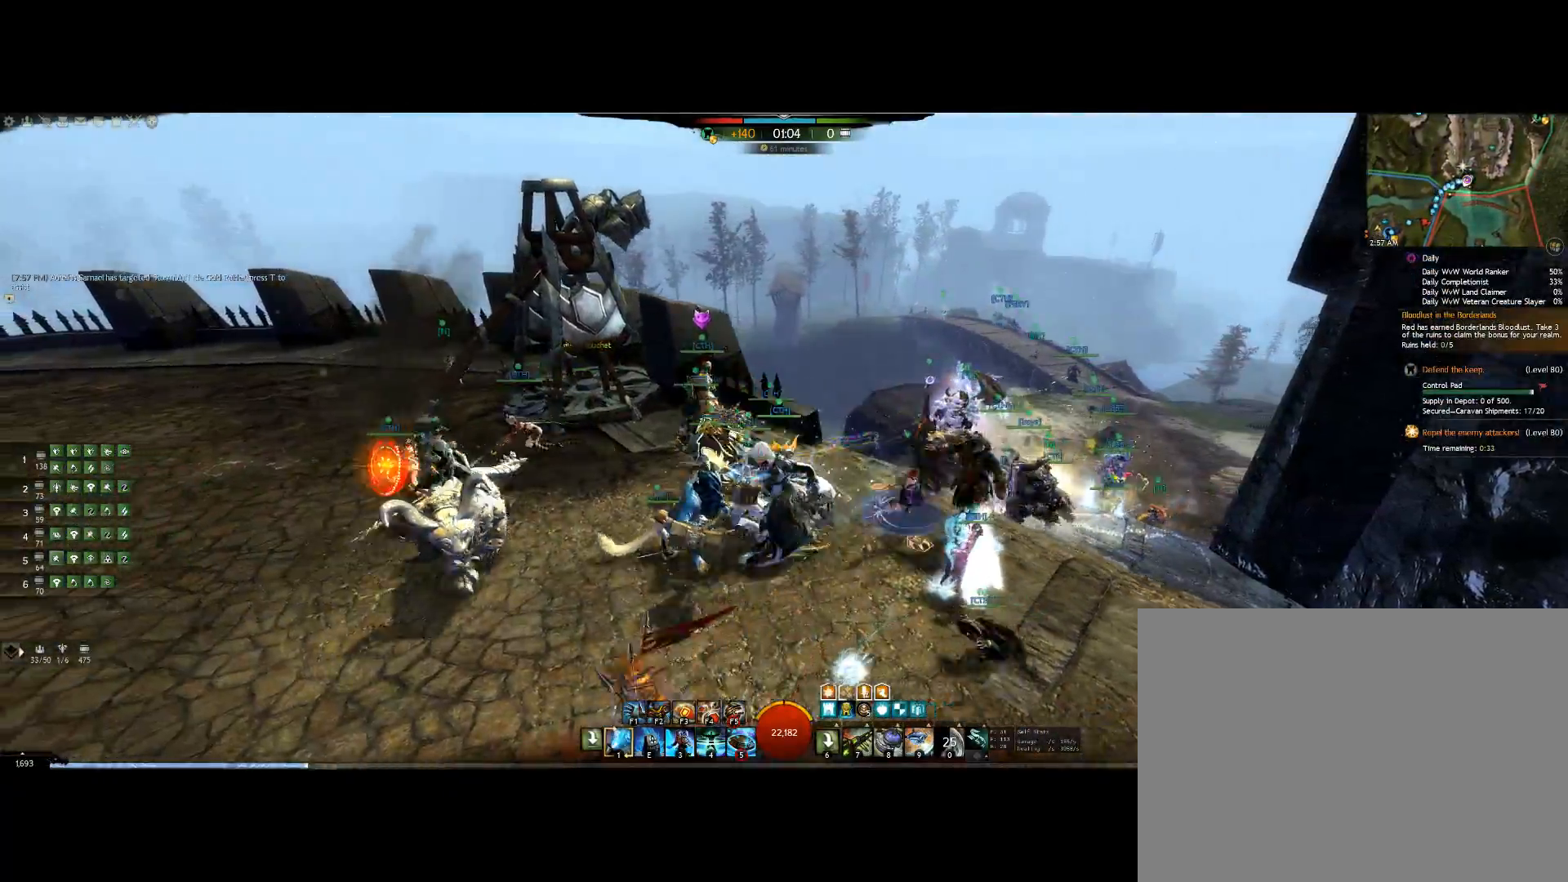
{"keys": ["left"], "events": []}
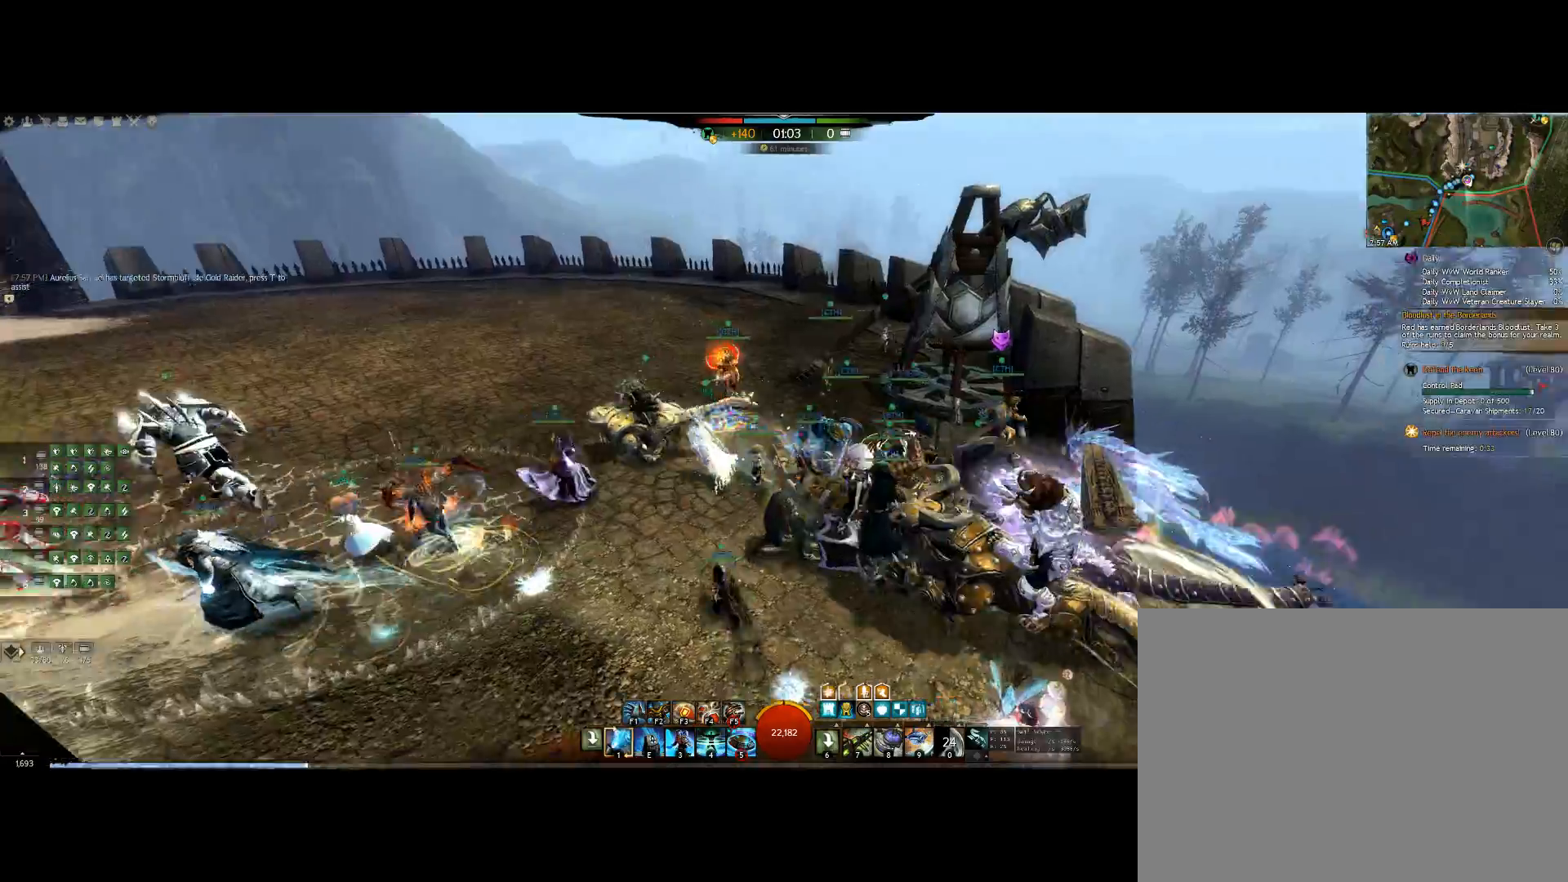
{"keys": ["left"], "events": []}
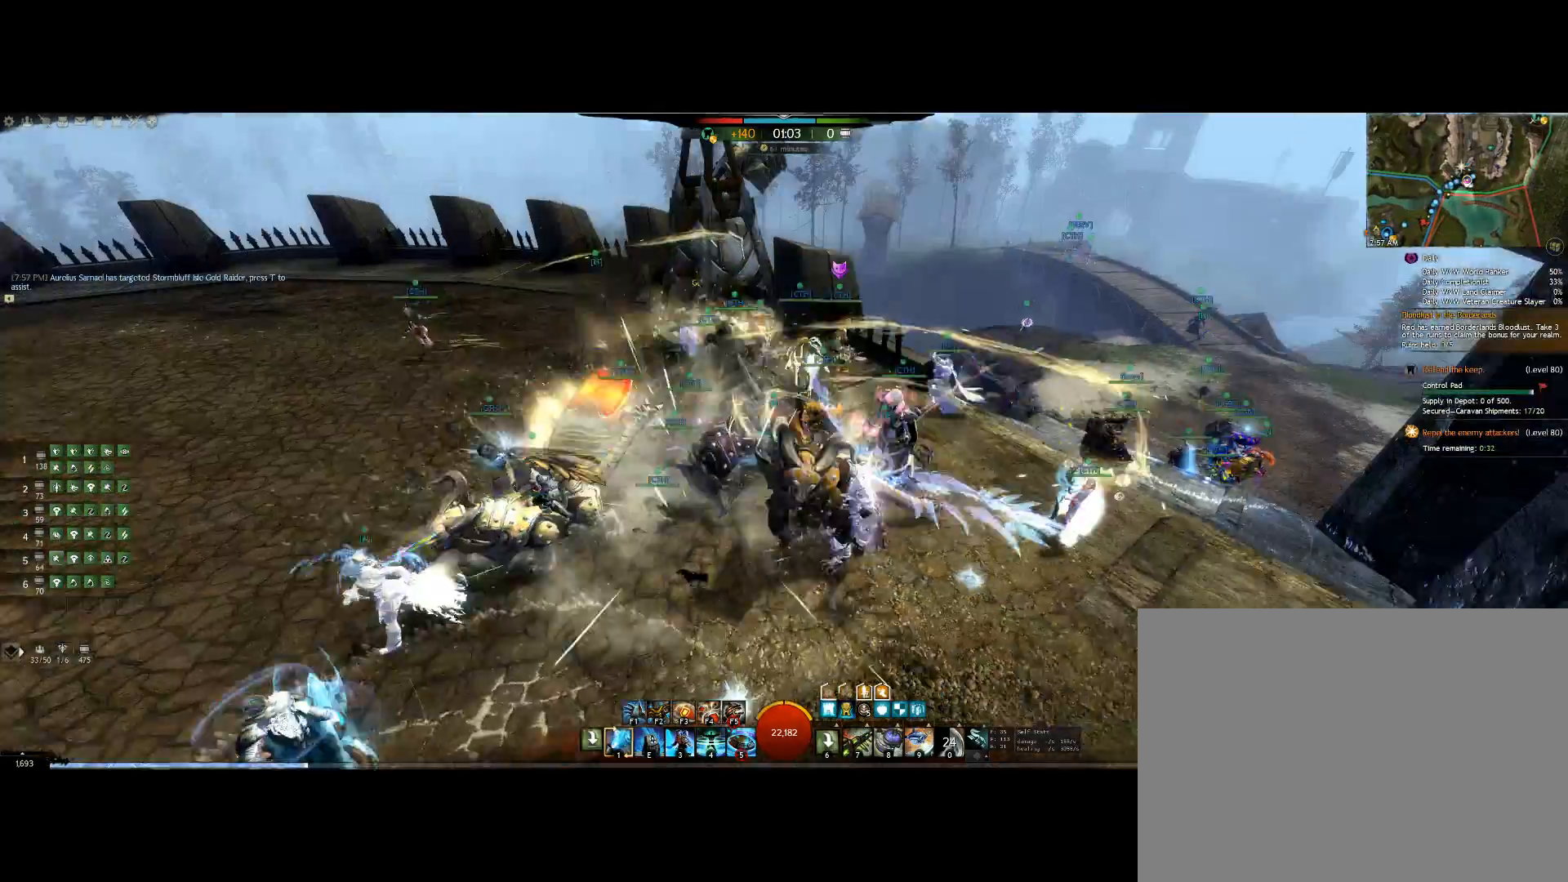
{"keys": [], "events": [[100, "left", "up"], [200, "down", "down"], [434, "down", "up"]]}
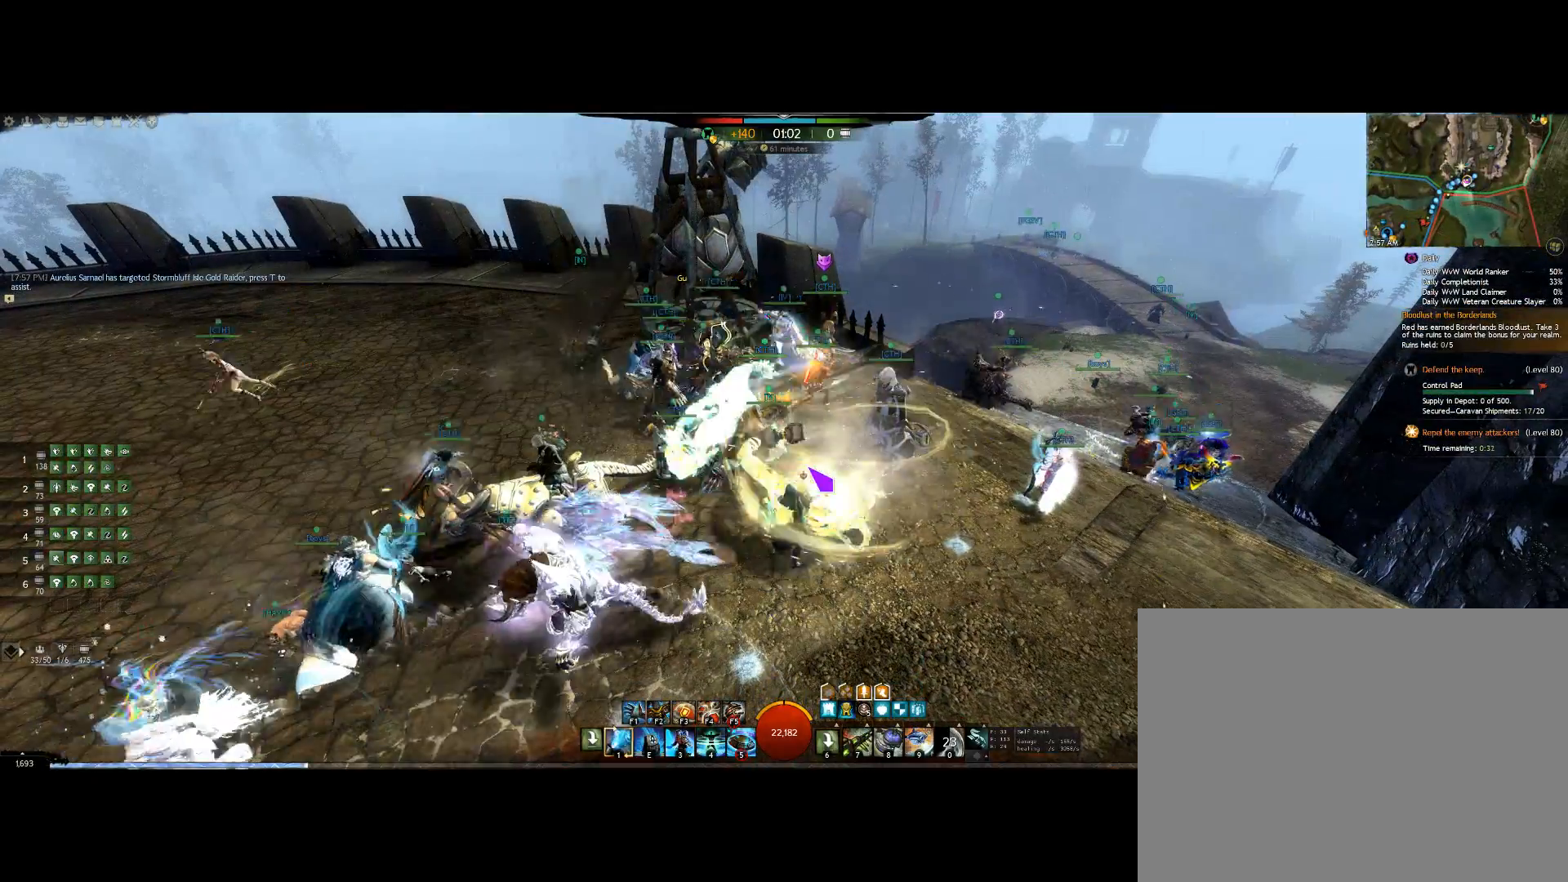
{"keys": [], "events": []}
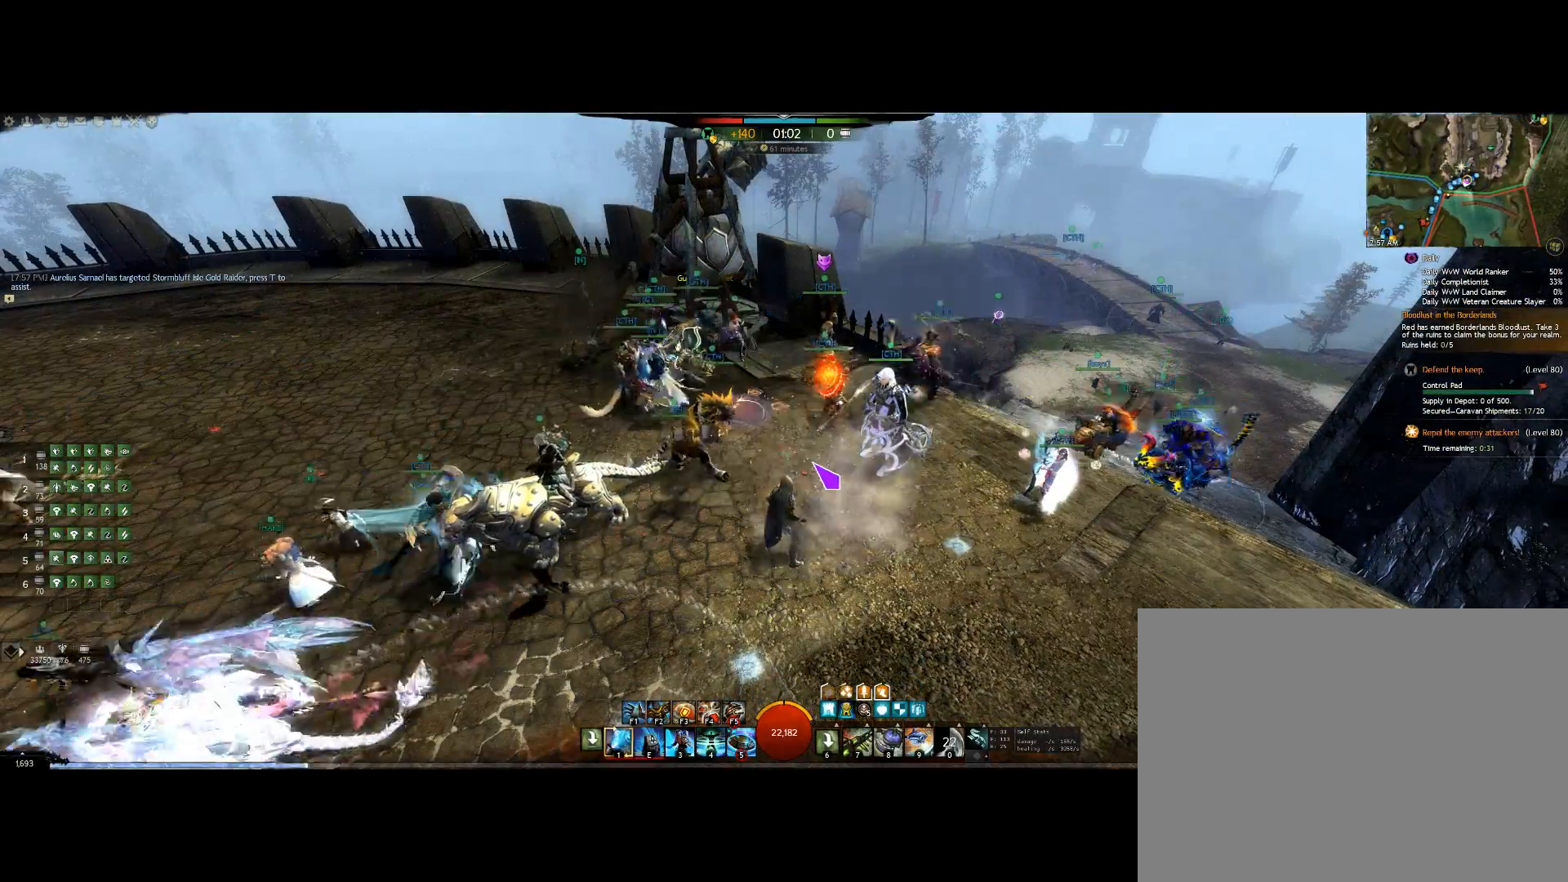
{"keys": ["alt"], "events": [[167, "alt", "down"]]}
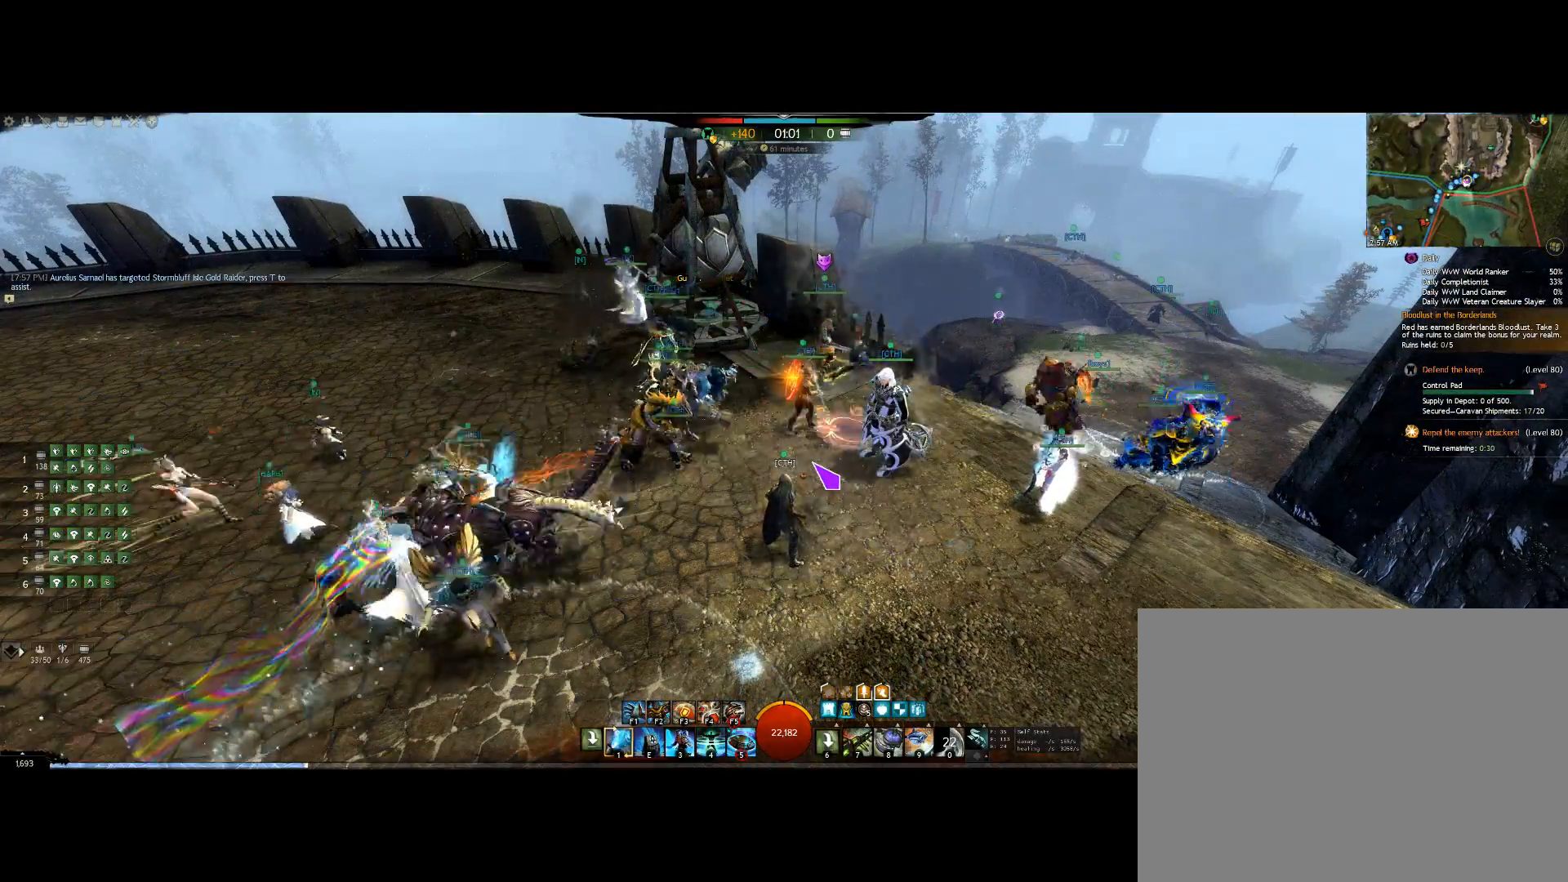
{"keys": ["alt"], "events": []}
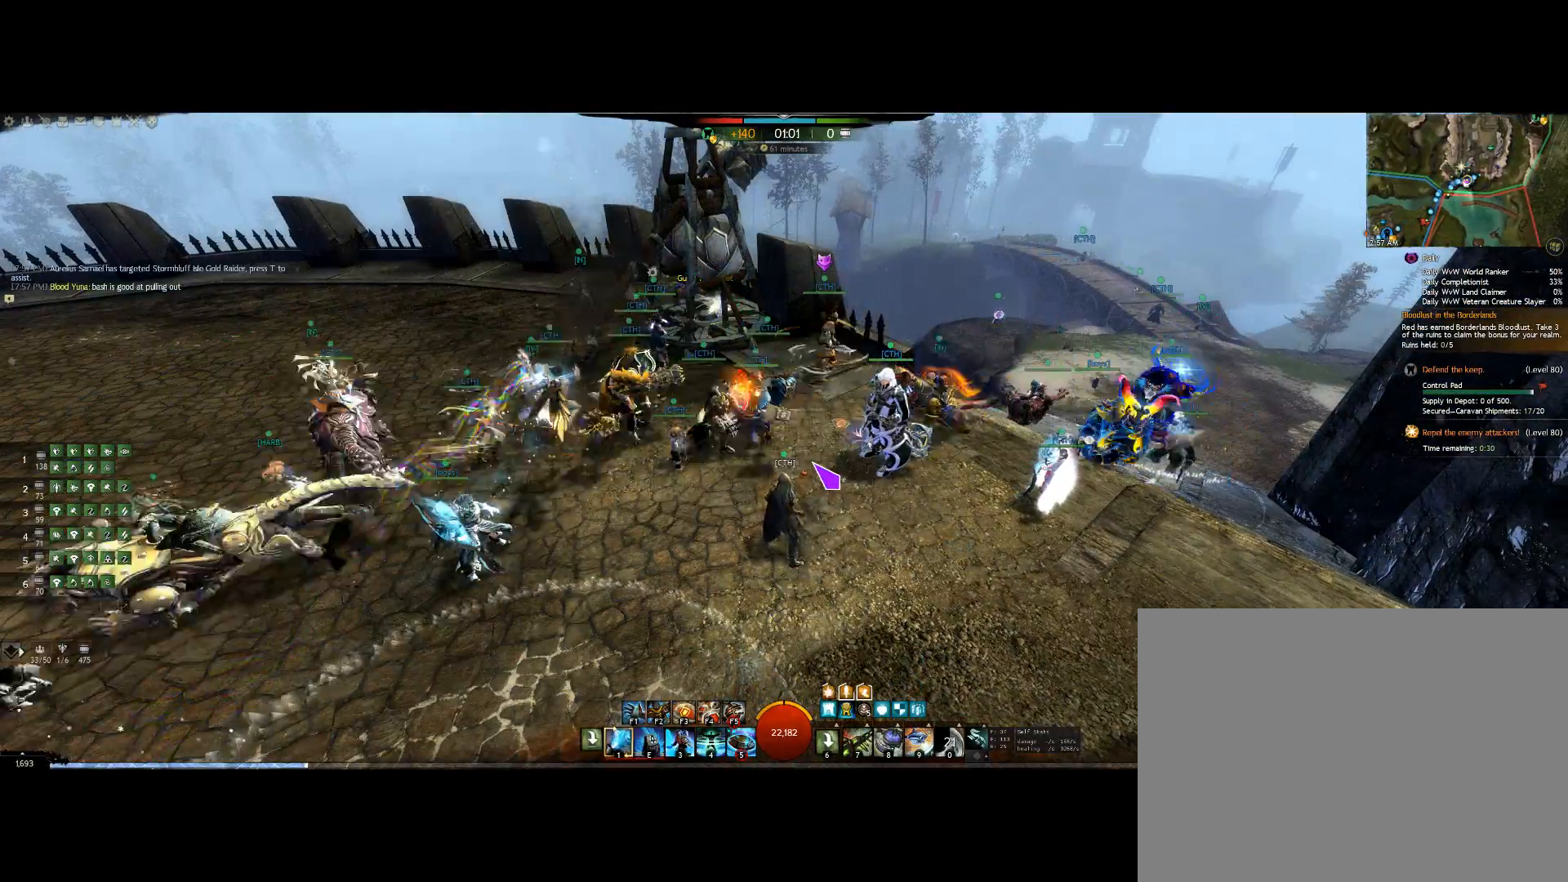
{"keys": ["alt"], "events": []}
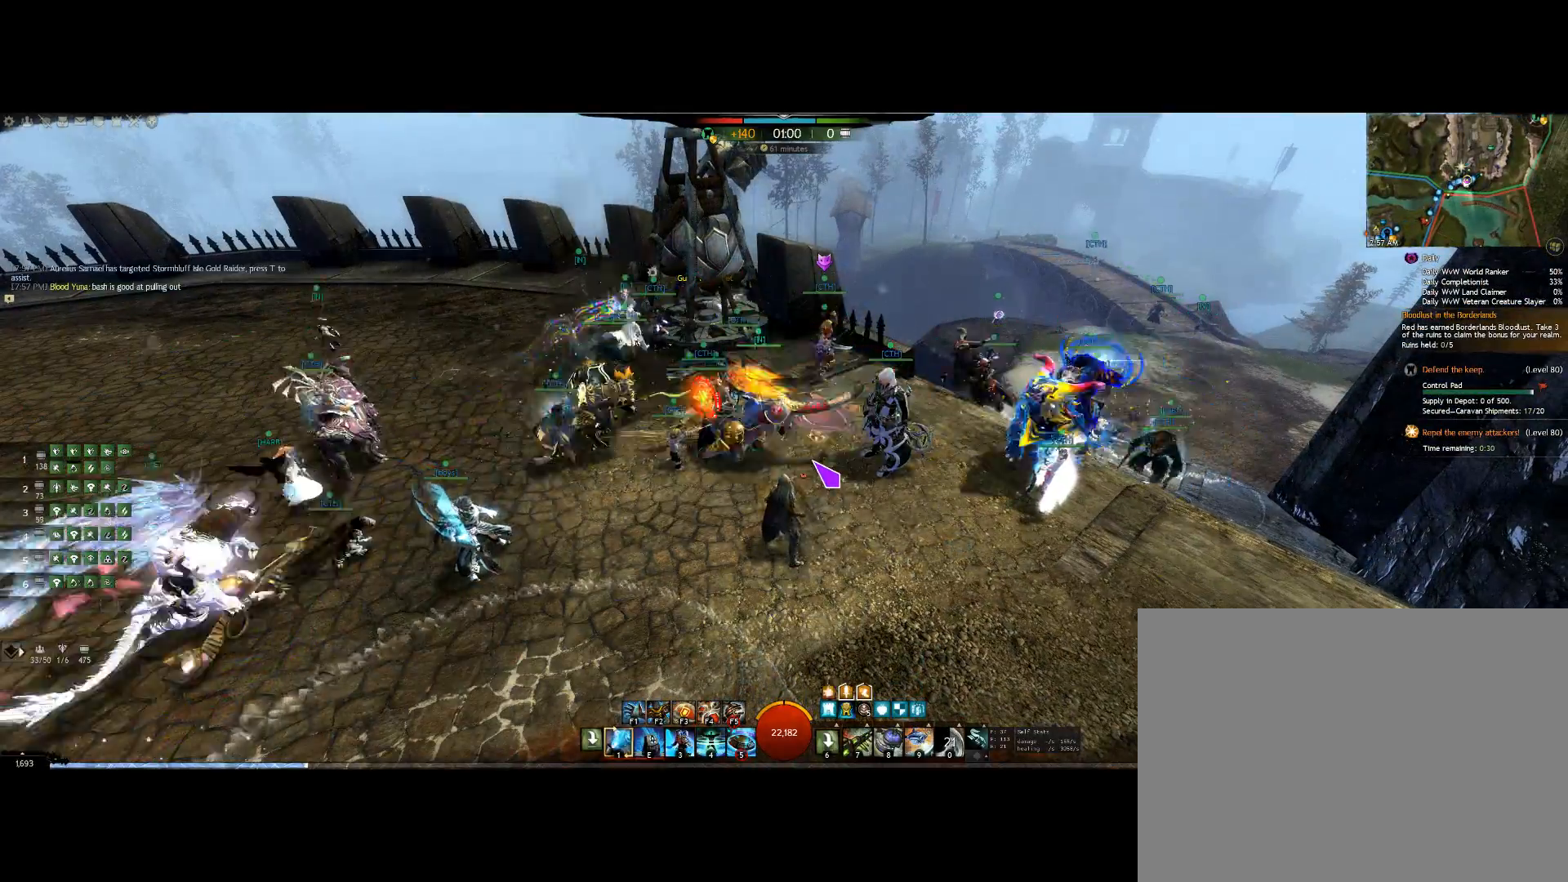
{"keys": ["left"], "events": [[134, "alt", "up"], [467, "left", "down"]]}
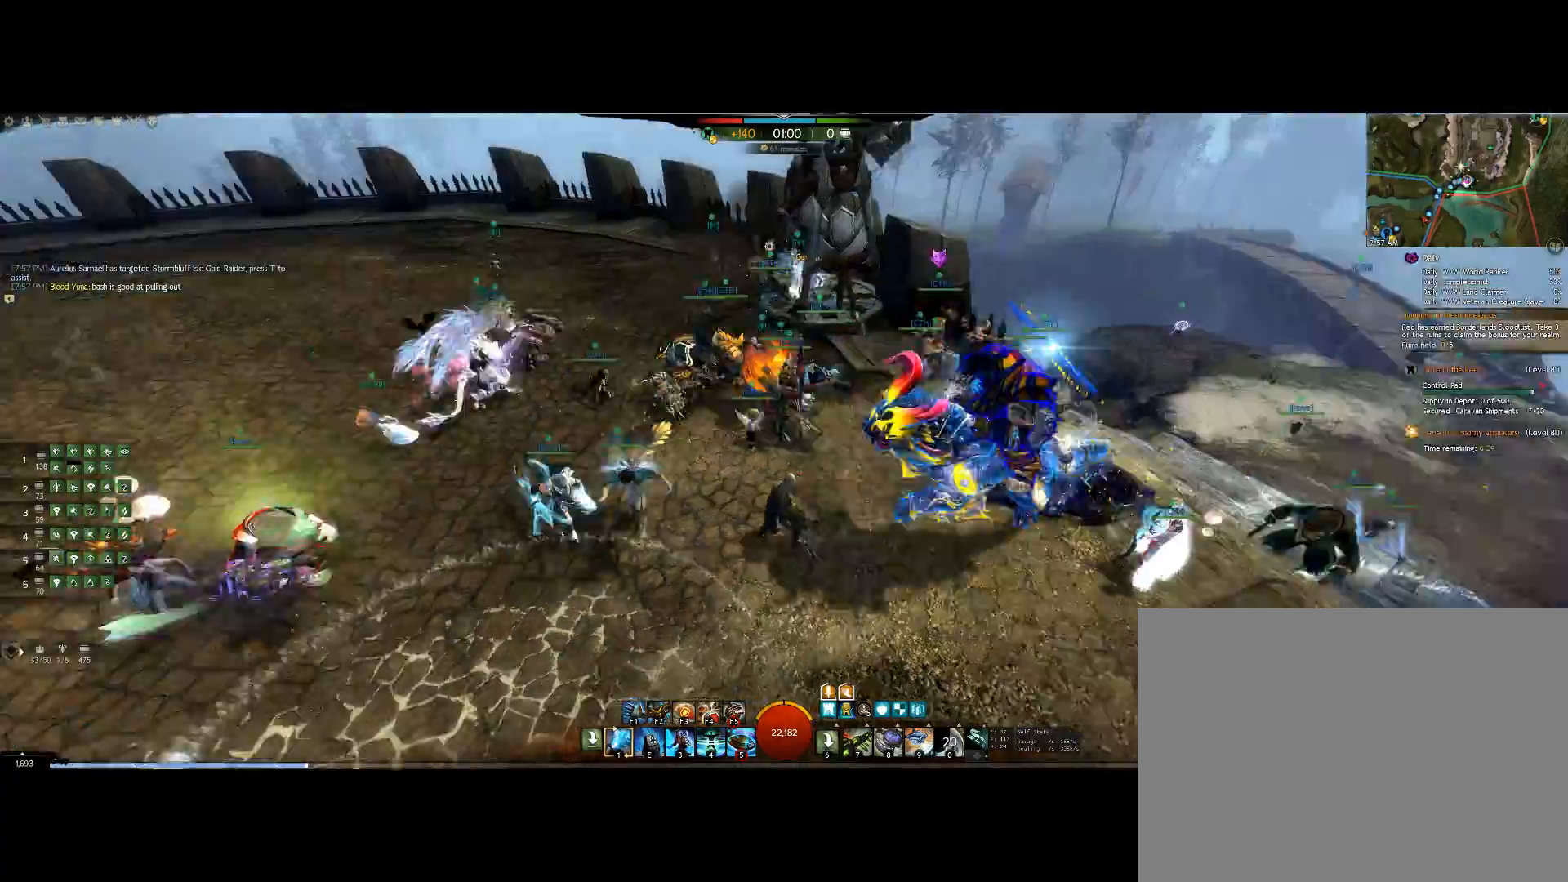
{"keys": ["up"], "events": [[400, "up", "down"], [434, "left", "up"]]}
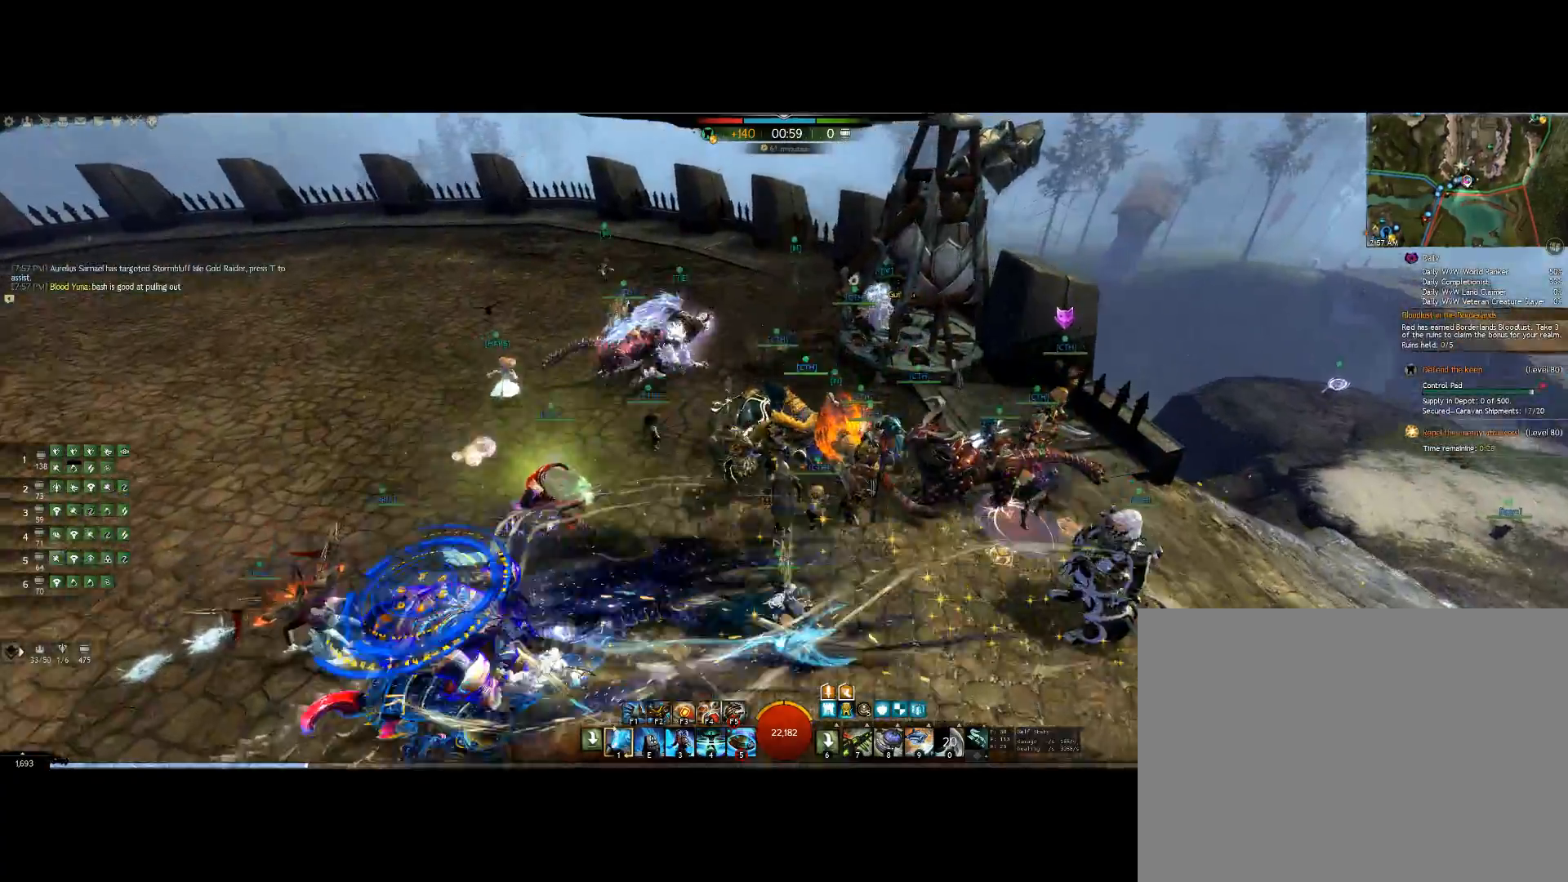
{"keys": ["left"], "events": [[500, "left", "down"], [500, "up", "up"]]}